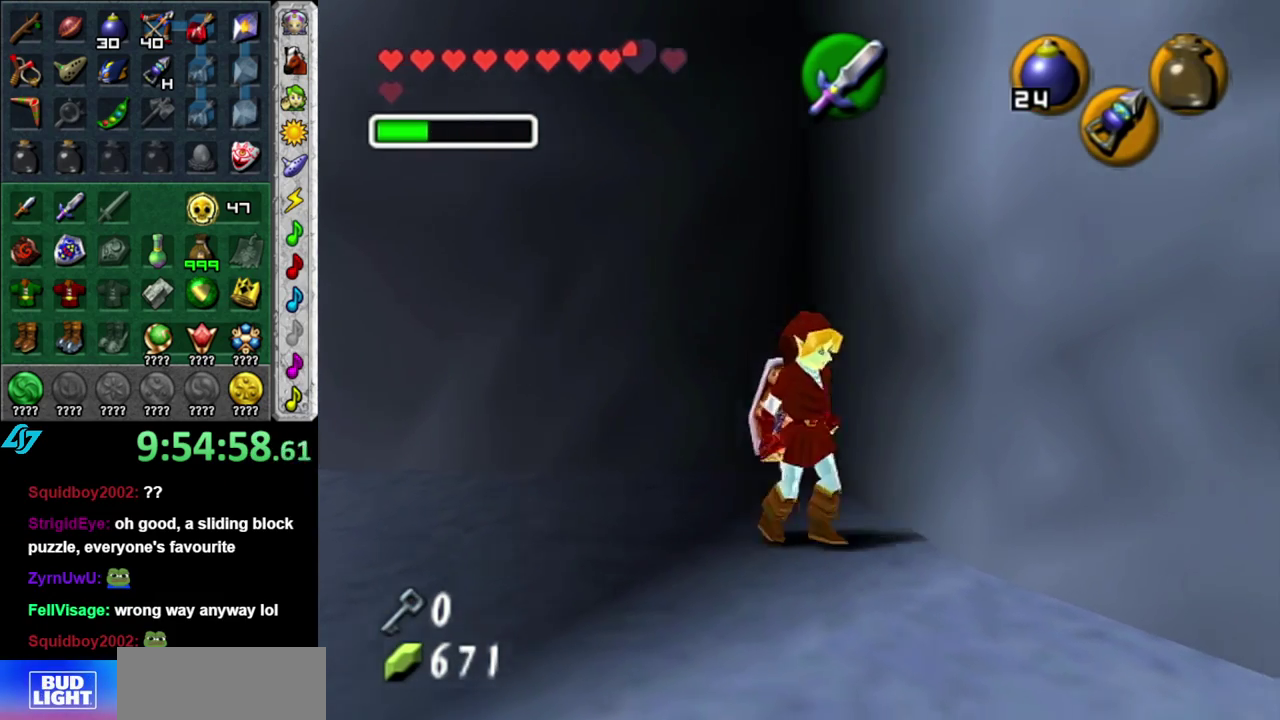
Gameplay with a controller (Nintendo layout); each line is a JSON object with the inputs held at the frame after it. "events" lists button and stick changes between this image and that frame as [ms after this image, input, new state], when the widget could be followed in between. This overlay highlights the sticks when they move; stick clicks (L3 R3) are not distinguishable. Not read: L2 L3 R2 R3 Y other_buttons.
{"buttons": [], "left_stick": "up-right", "right_stick": "center", "events": [[17, "left_stick", "up"], [83, "L1", "up"], [367, "left_stick", "up-right"]]}
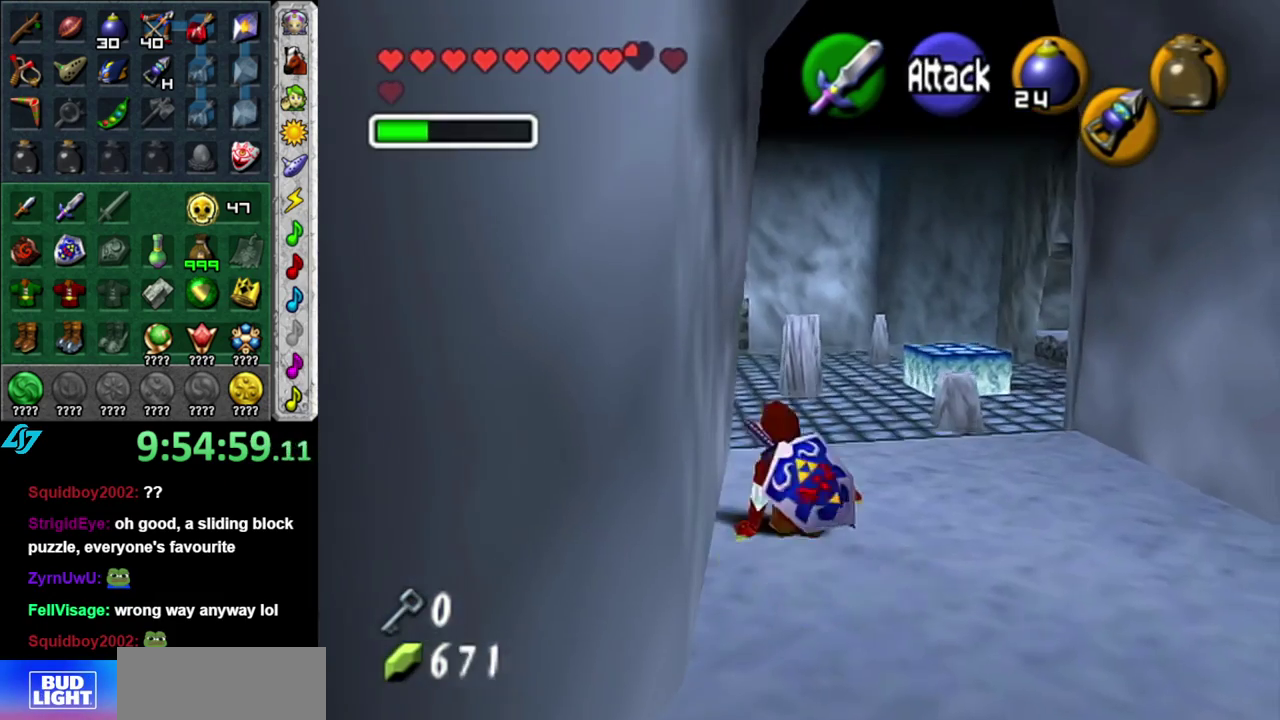
{"buttons": ["A"], "left_stick": "up", "right_stick": "center", "events": [[117, "left_stick", "up"], [333, "A", "down"]]}
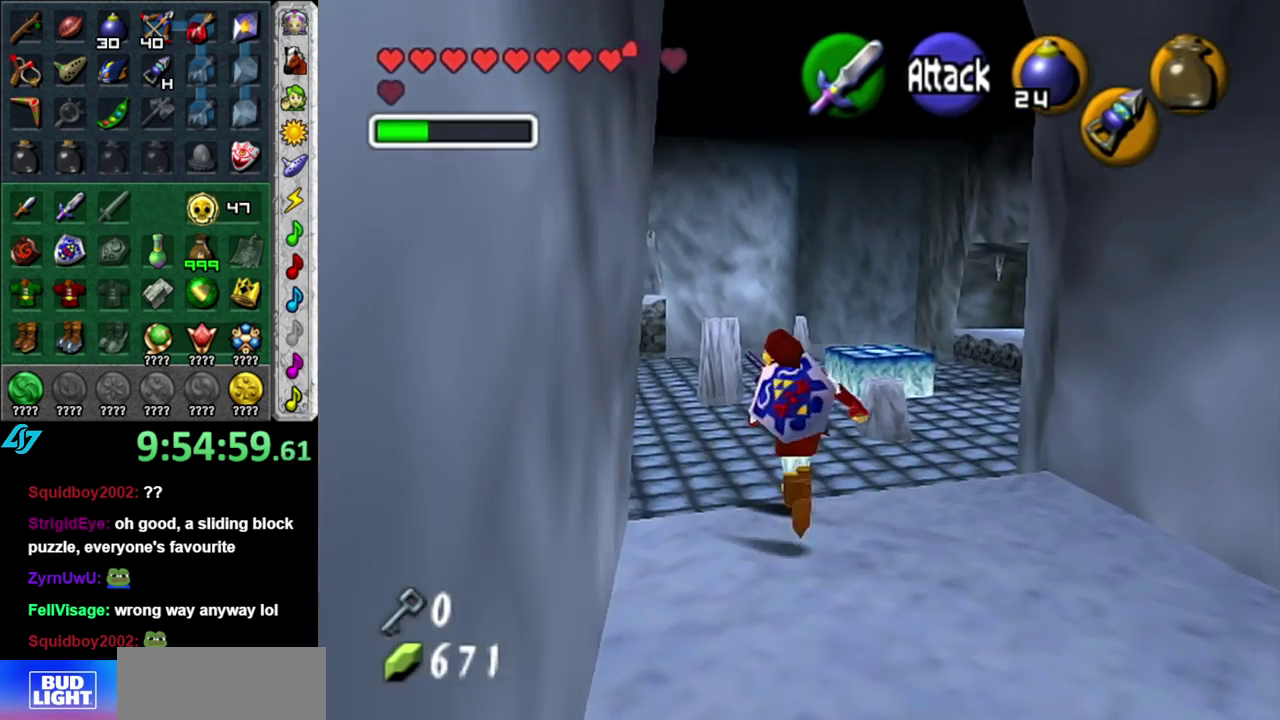
{"buttons": [], "left_stick": "up", "right_stick": "center", "events": [[17, "A", "up"], [83, "A", "down"], [233, "A", "up"]]}
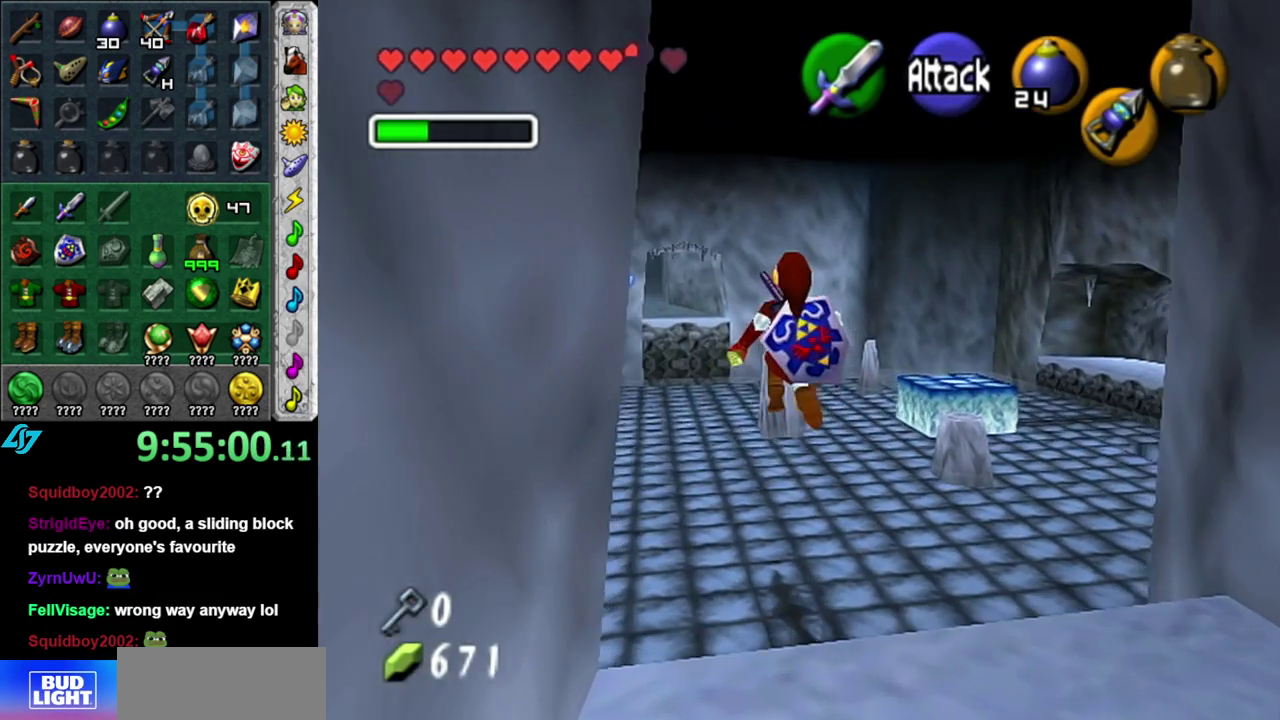
{"buttons": ["A"], "left_stick": "up", "right_stick": "center", "events": [[300, "A", "down"], [400, "A", "up"], [450, "A", "down"]]}
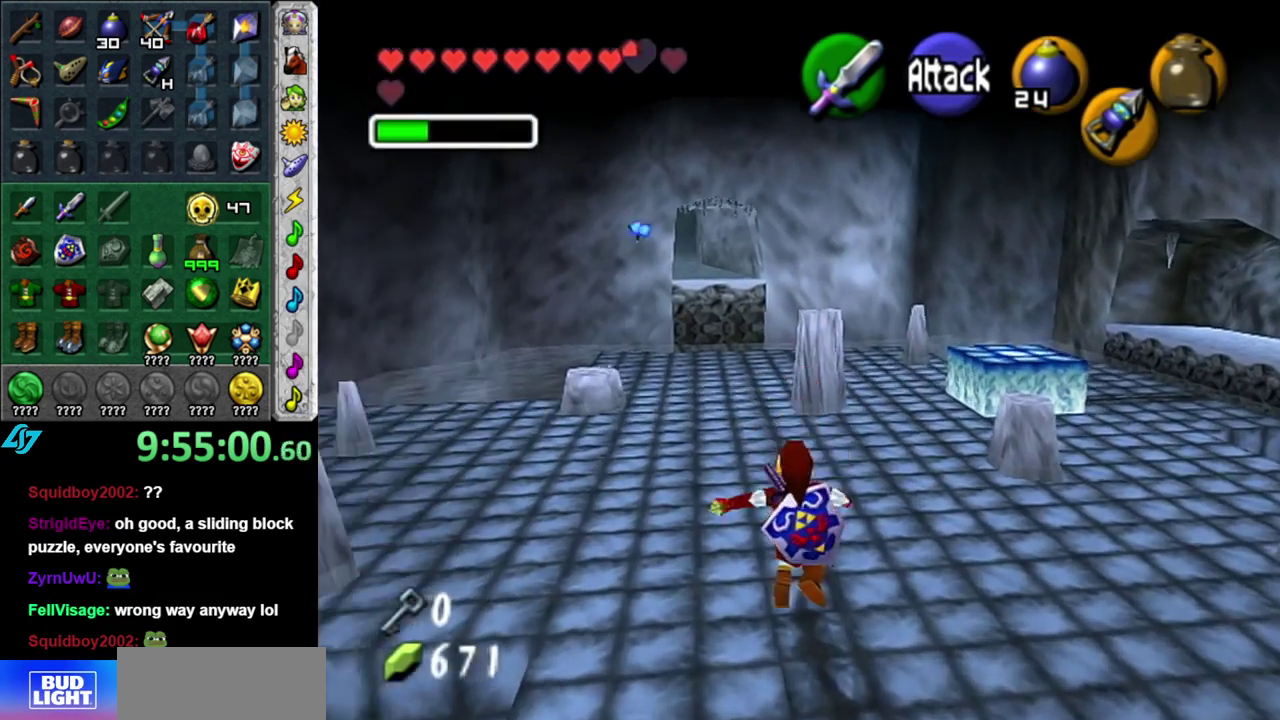
{"buttons": [], "left_stick": "up", "right_stick": "center", "events": [[117, "A", "up"]]}
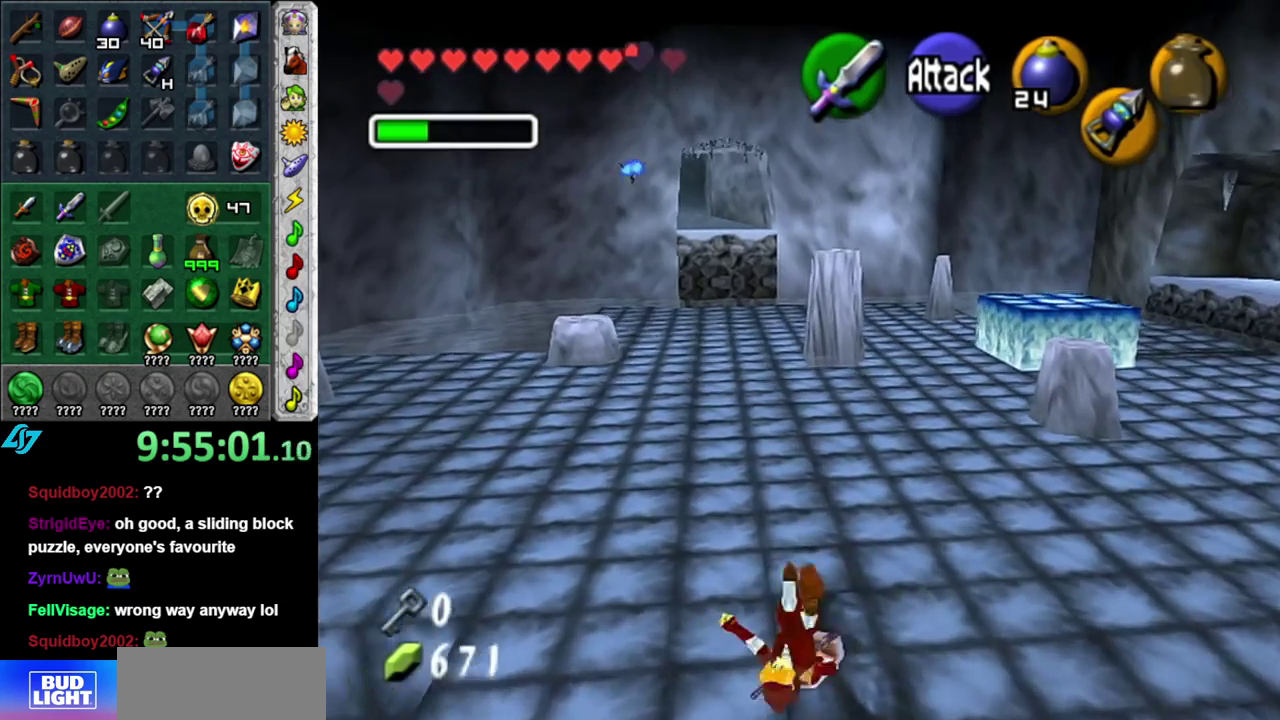
{"buttons": [], "left_stick": "up", "right_stick": "center", "events": [[217, "A", "down"], [433, "A", "up"]]}
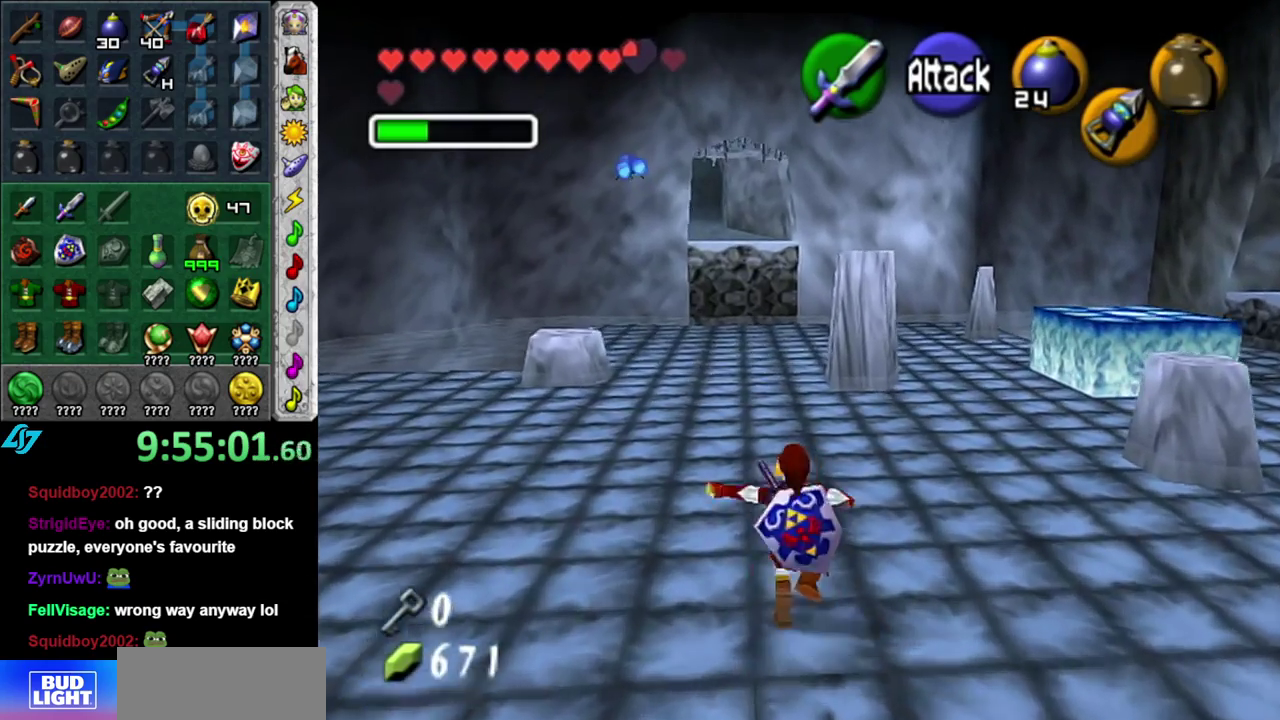
{"buttons": ["A"], "left_stick": "up", "right_stick": "center", "events": [[483, "A", "down"]]}
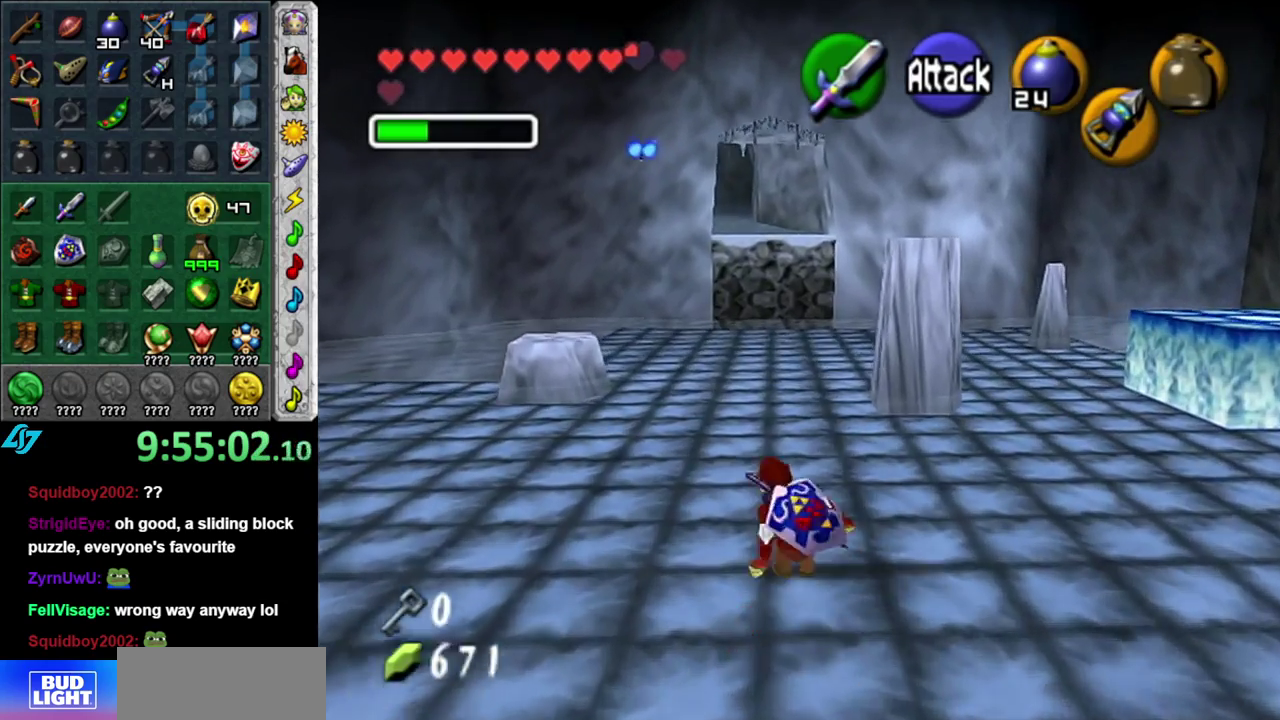
{"buttons": [], "left_stick": "up", "right_stick": "center", "events": [[217, "A", "up"]]}
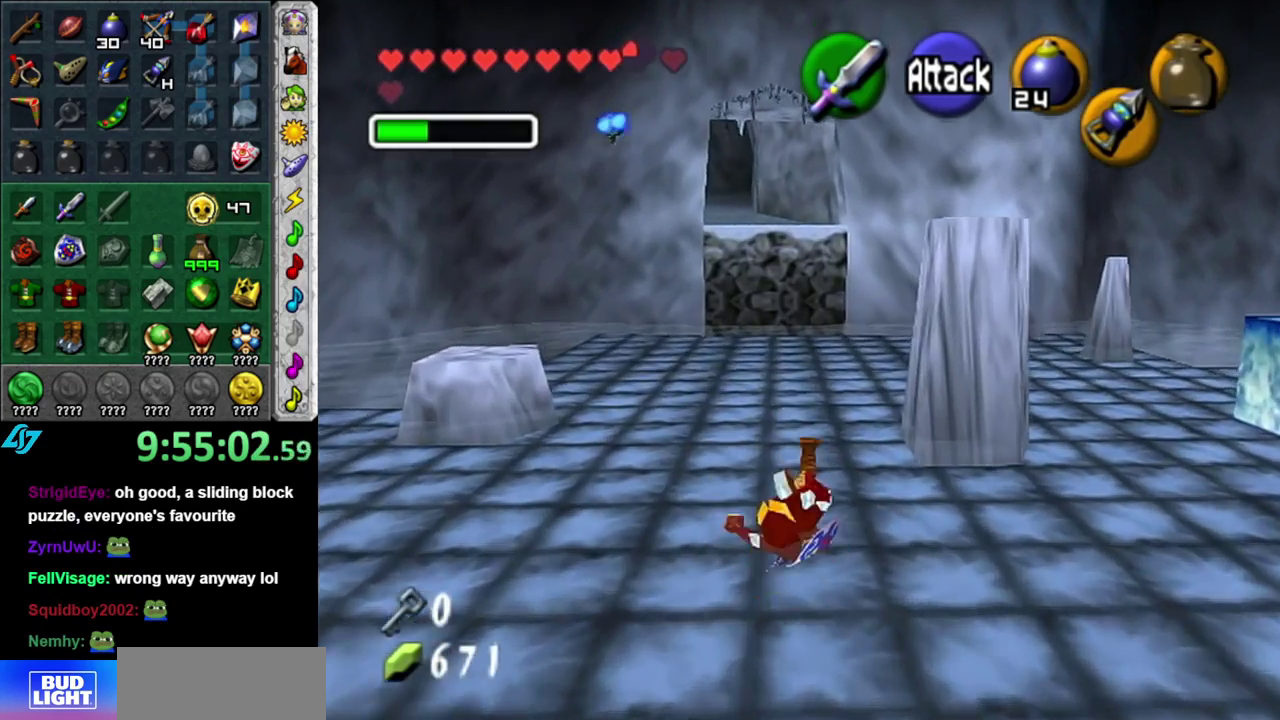
{"buttons": ["L1"], "left_stick": "down-right", "right_stick": "center"}
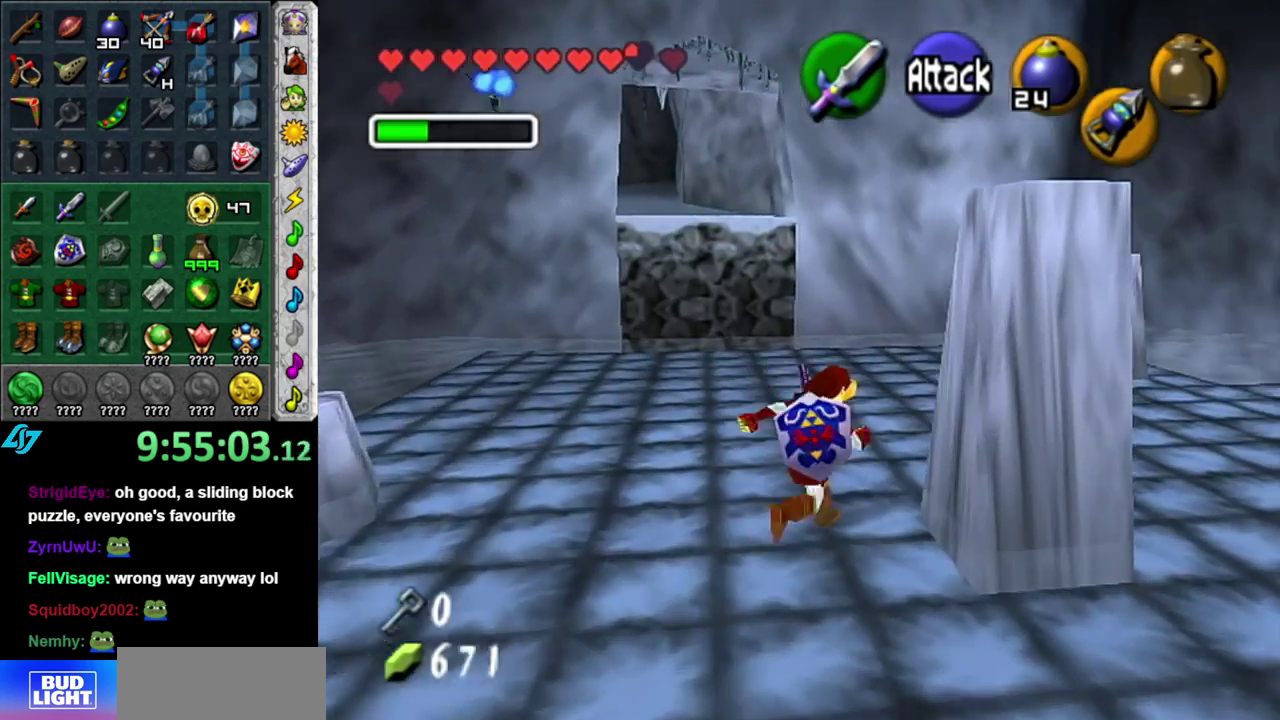
{"buttons": ["L1"], "left_stick": "left", "right_stick": "center"}
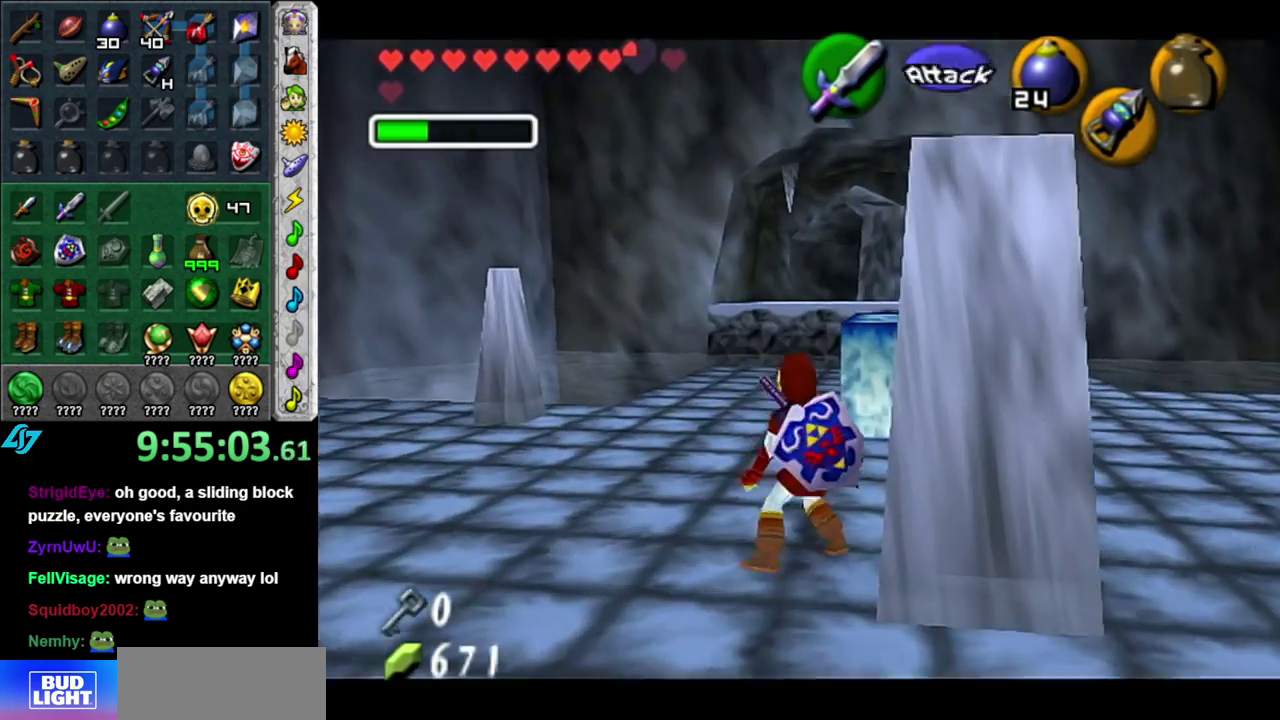
{"buttons": [], "left_stick": "left", "right_stick": "center", "events": [[300, "A", "down"], [450, "A", "up"], [483, "L1", "up"]]}
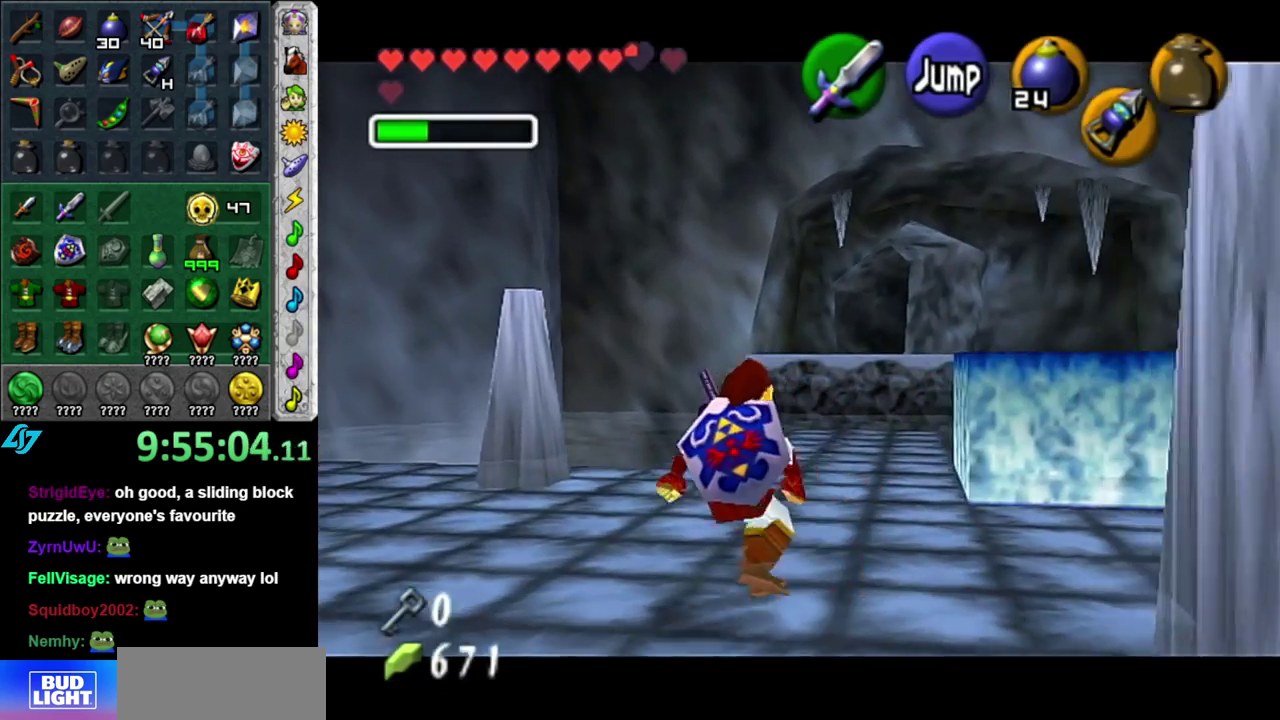
{"buttons": [], "left_stick": "center", "right_stick": "center", "events": [[300, "L1", "down"], [400, "left_stick", "center"], [483, "L1", "up"]]}
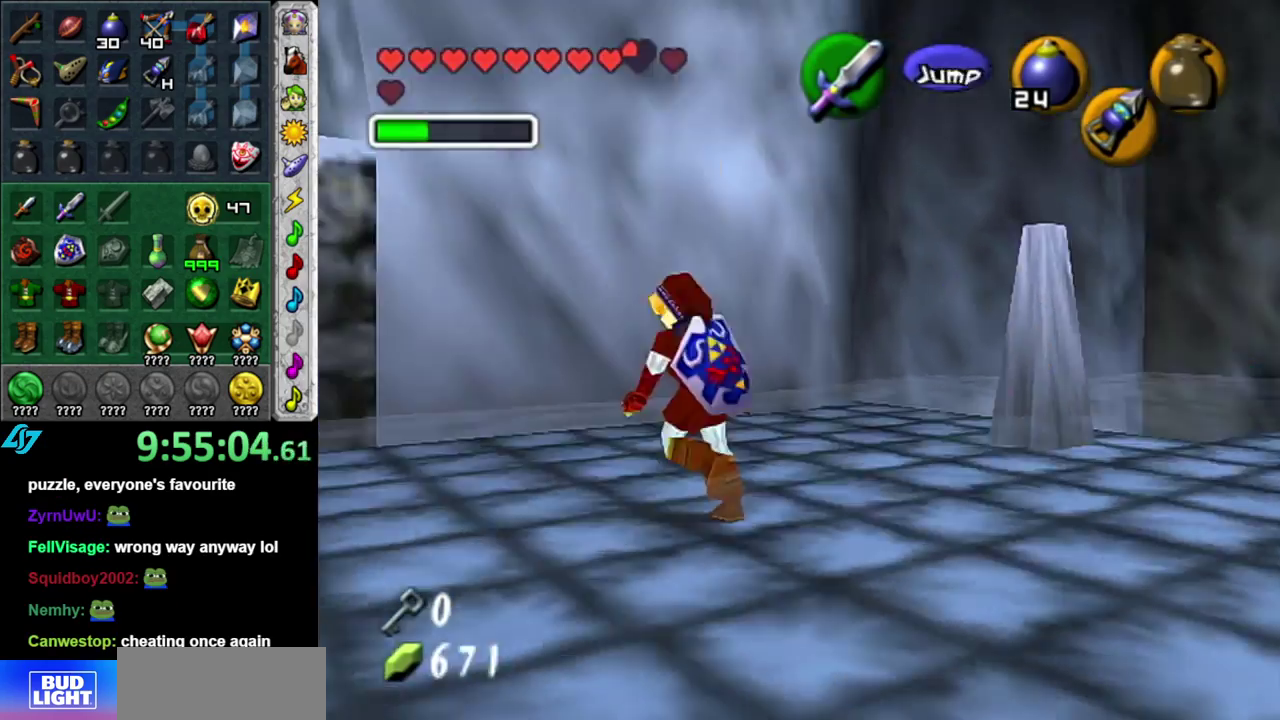
{"buttons": [], "left_stick": "up-left", "right_stick": "center", "events": [[50, "left_stick", "up"], [400, "left_stick", "up-left"]]}
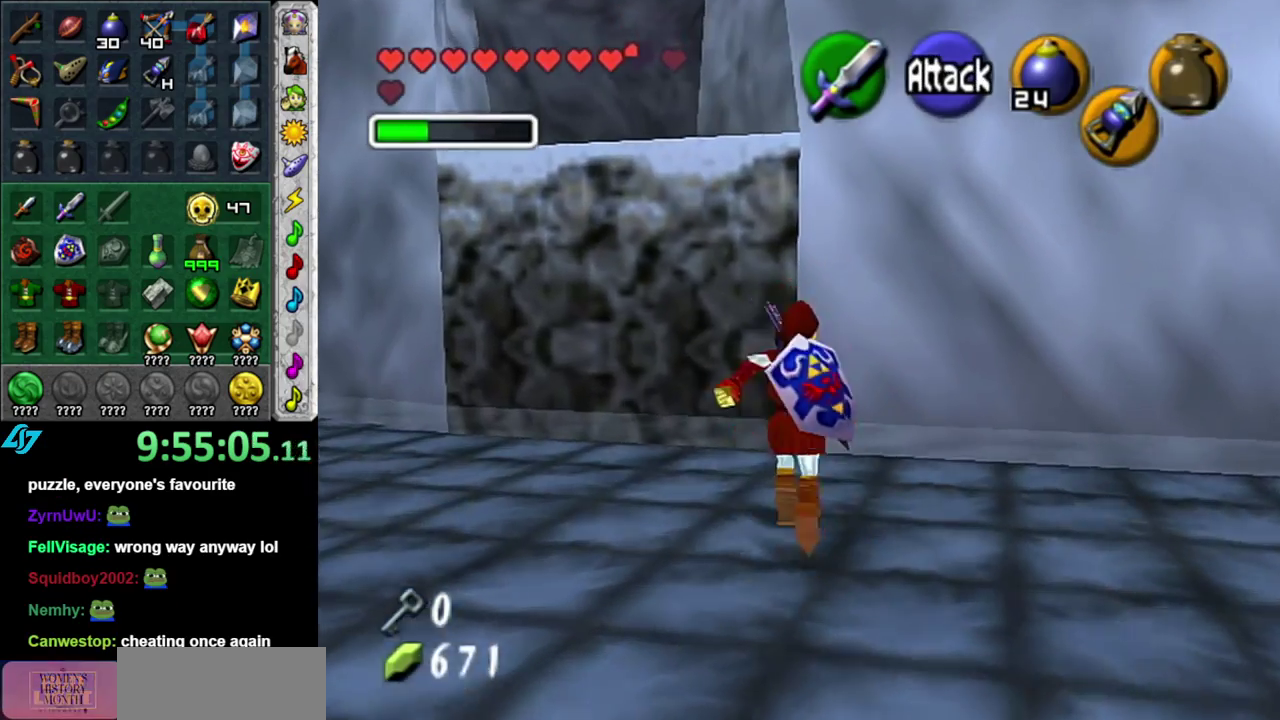
{"buttons": [], "left_stick": "left", "right_stick": "center", "events": [[117, "left_stick", "left"], [183, "left_stick", "up-left"], [450, "left_stick", "left"]]}
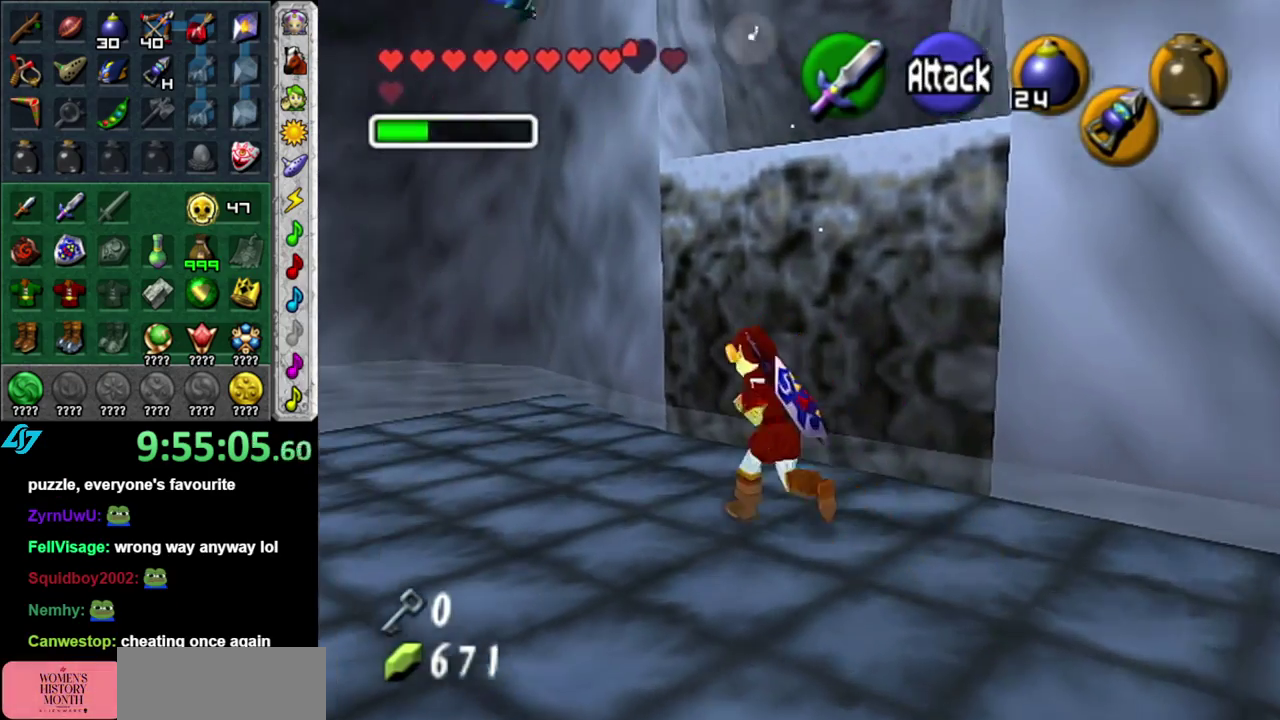
{"buttons": [], "left_stick": "left", "right_stick": "center", "events": [[117, "left_stick", "center"], [333, "left_stick", "down-left"], [400, "left_stick", "left"]]}
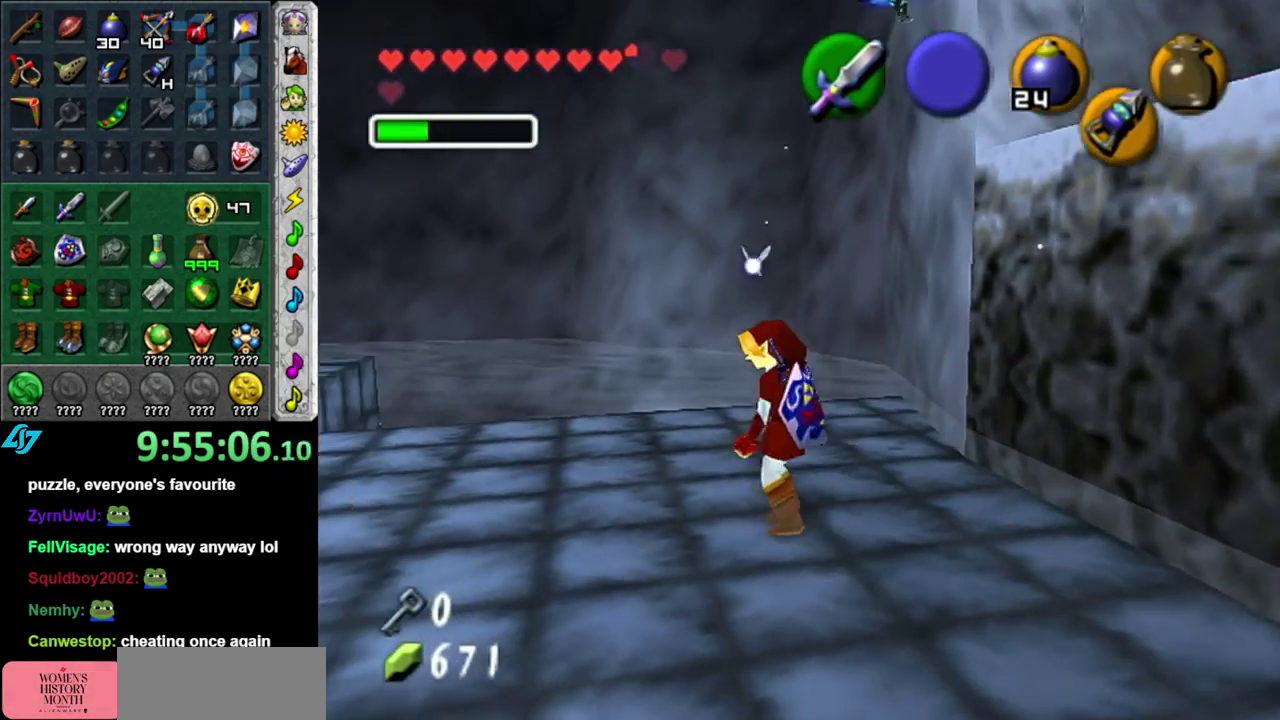
{"buttons": [], "left_stick": "up-left", "right_stick": "center", "events": [[267, "left_stick", "up-left"]]}
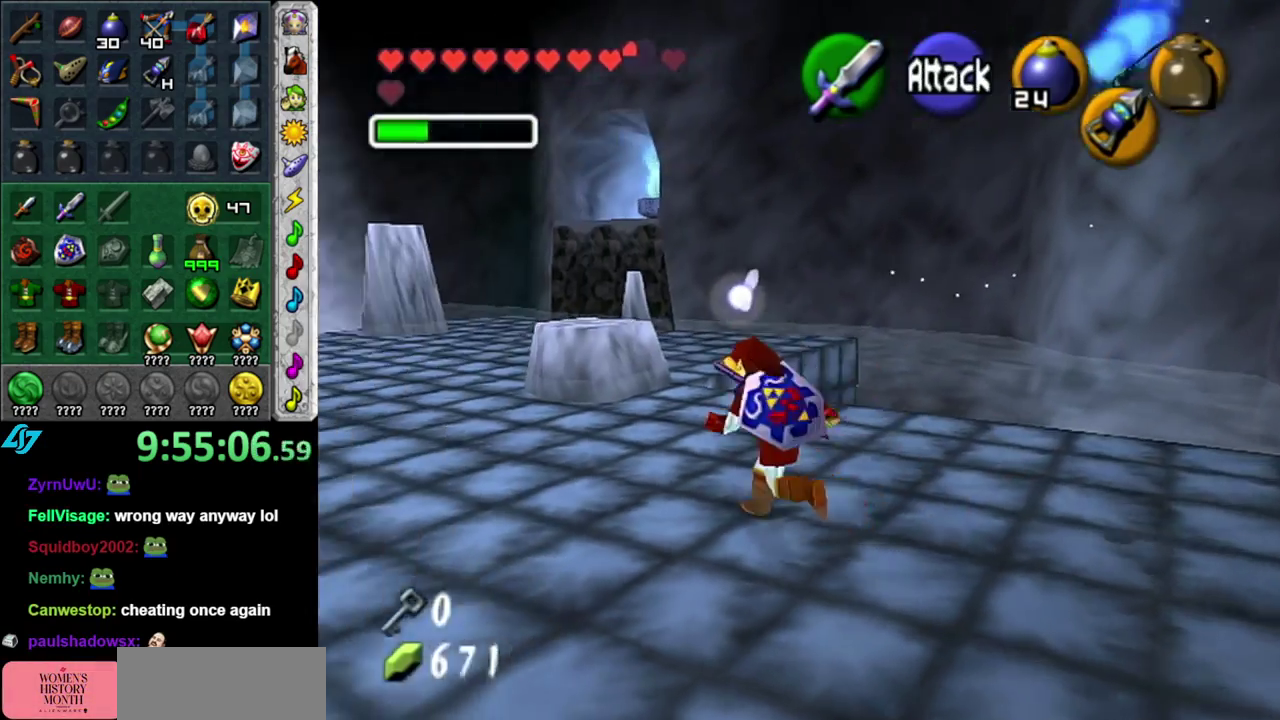
{"buttons": [], "left_stick": "down-right", "right_stick": "center", "events": [[333, "left_stick", "center"], [483, "left_stick", "down-right"]]}
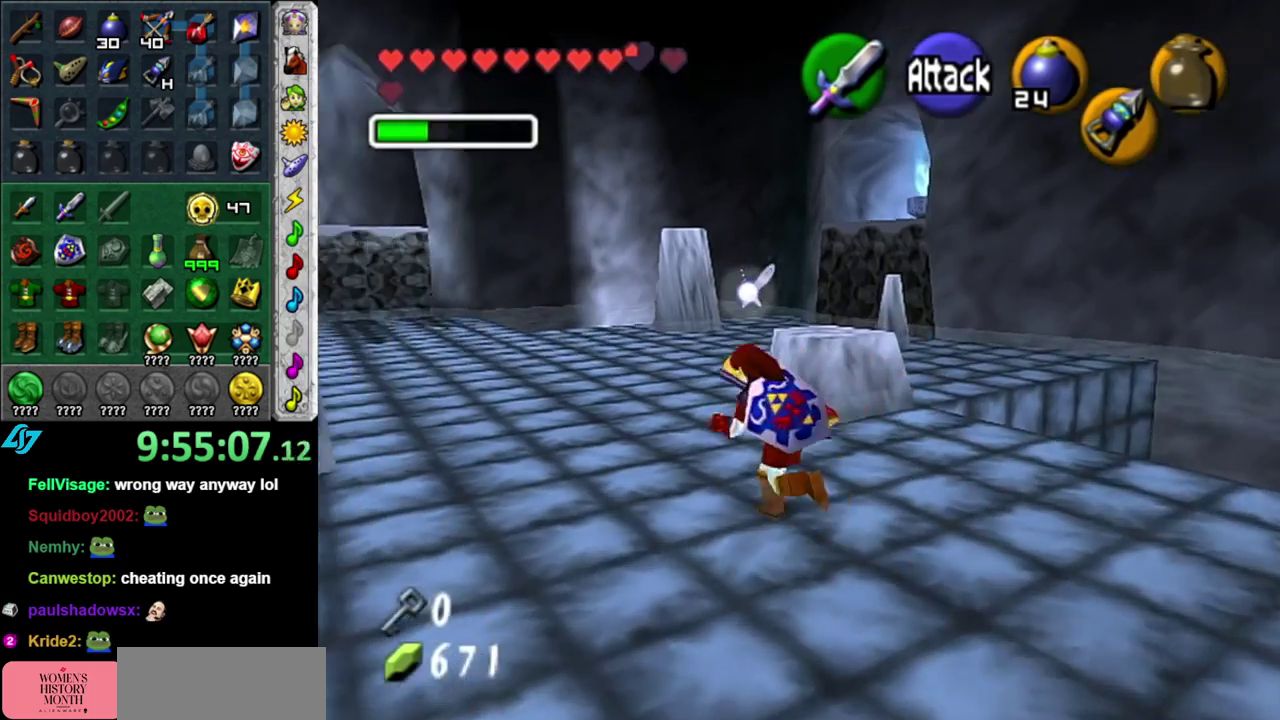
{"buttons": ["B", "L1"], "left_stick": "center", "right_stick": "center", "events": [[233, "L1", "down"], [267, "left_stick", "center"], [300, "B", "down"], [400, "B", "up"], [483, "B", "down"]]}
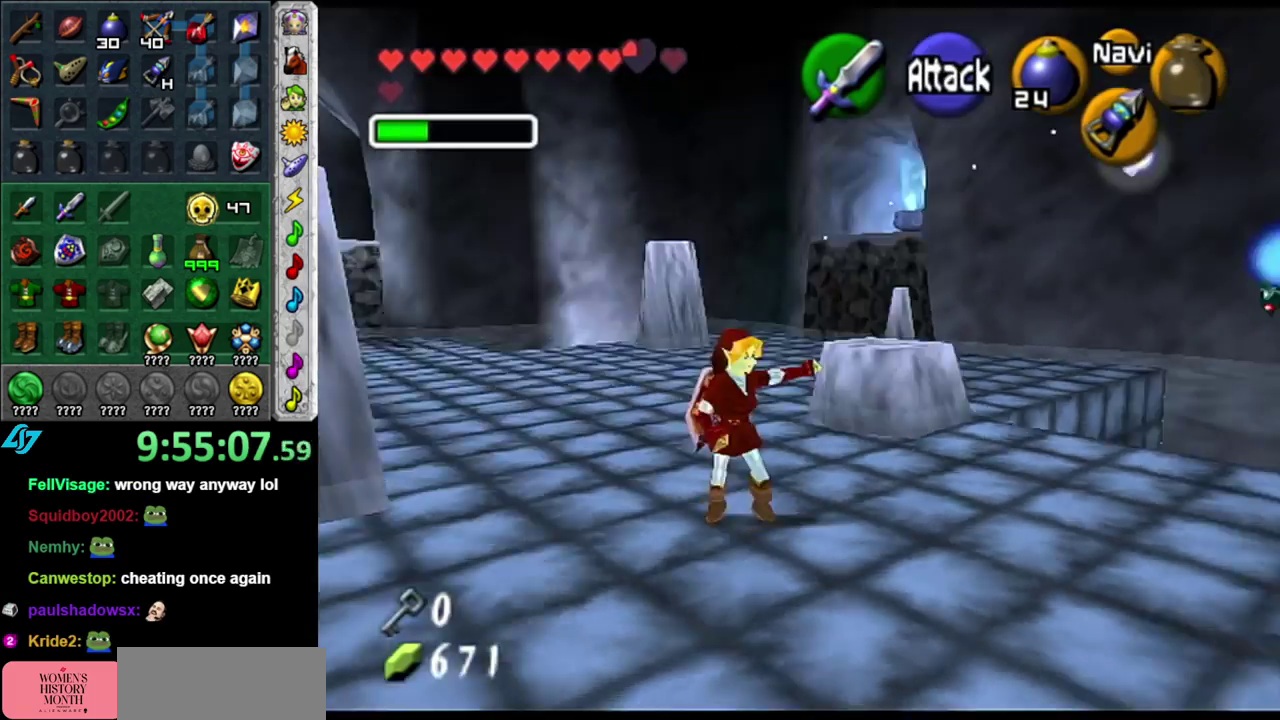
{"buttons": [], "left_stick": "center", "right_stick": "center", "events": [[50, "L1", "up"], [117, "B", "up"], [217, "B", "down"], [333, "B", "up"]]}
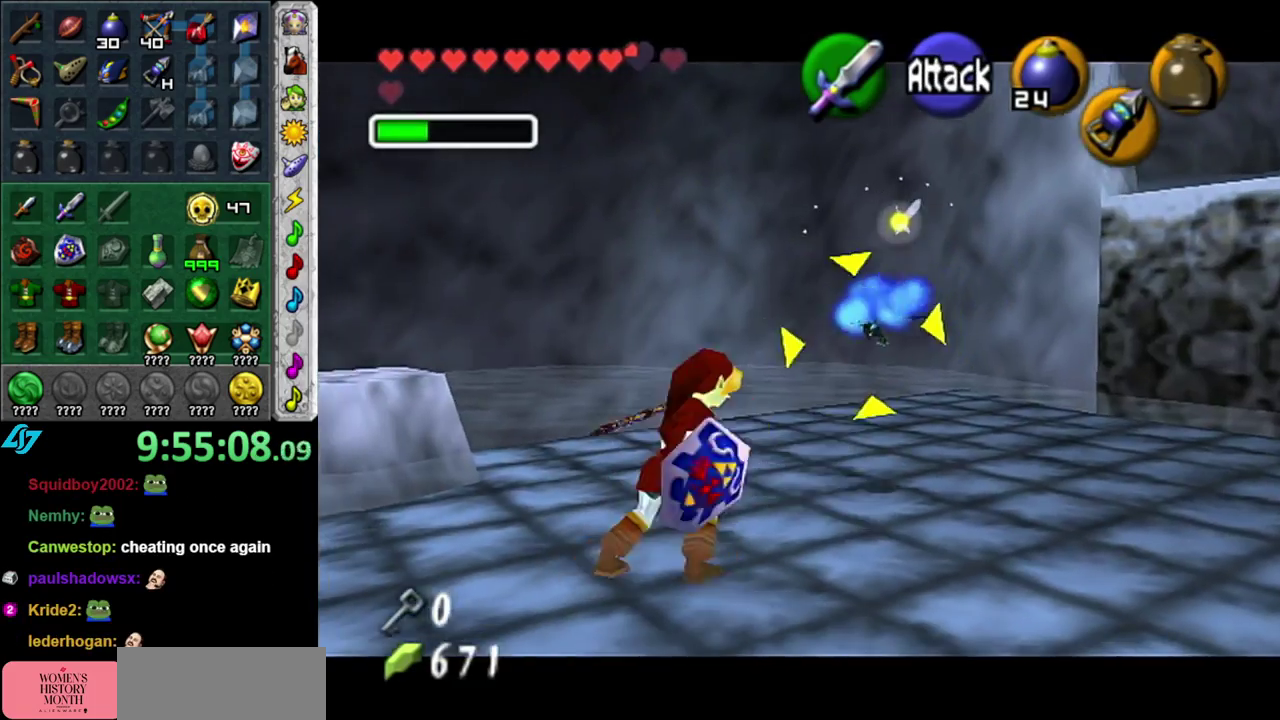
{"buttons": [], "left_stick": "center", "right_stick": "center", "events": [[50, "B", "down"], [200, "B", "up"]]}
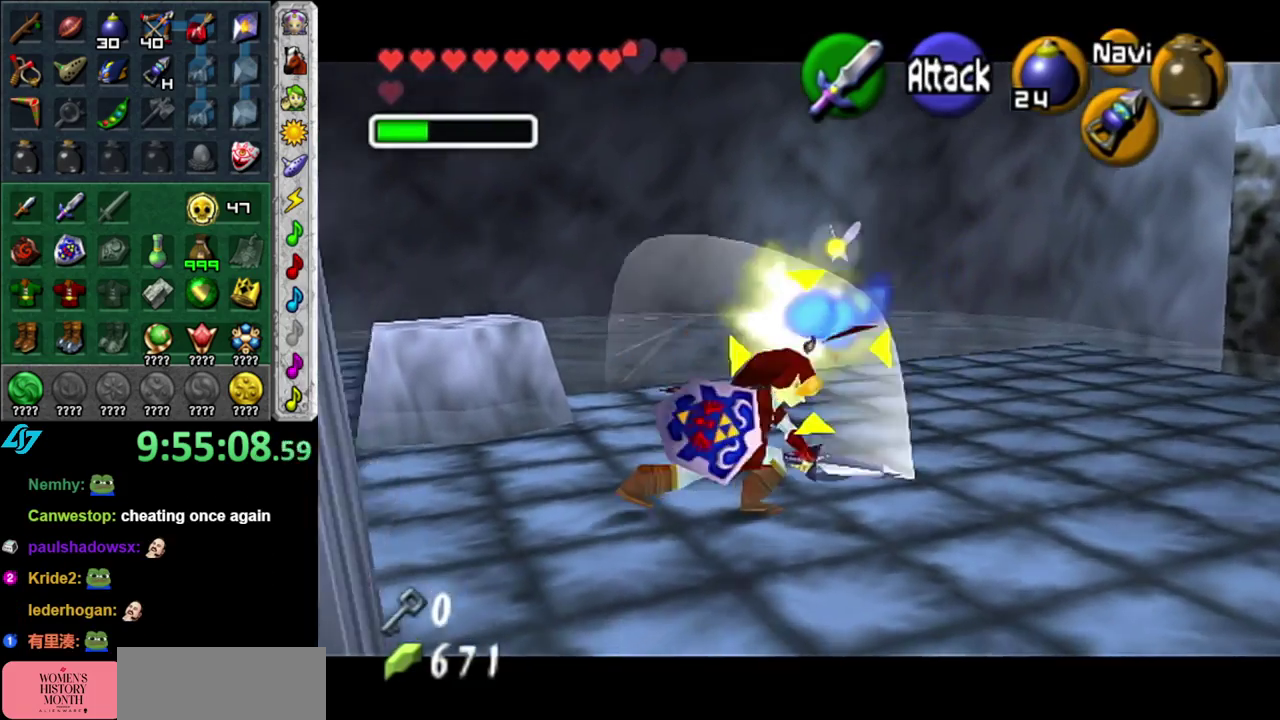
{"buttons": ["L1"], "left_stick": "up-right", "right_stick": "center", "events": [[17, "left_stick", "up-right"], [267, "left_stick", "right"], [433, "left_stick", "up-right"], [483, "L1", "down"]]}
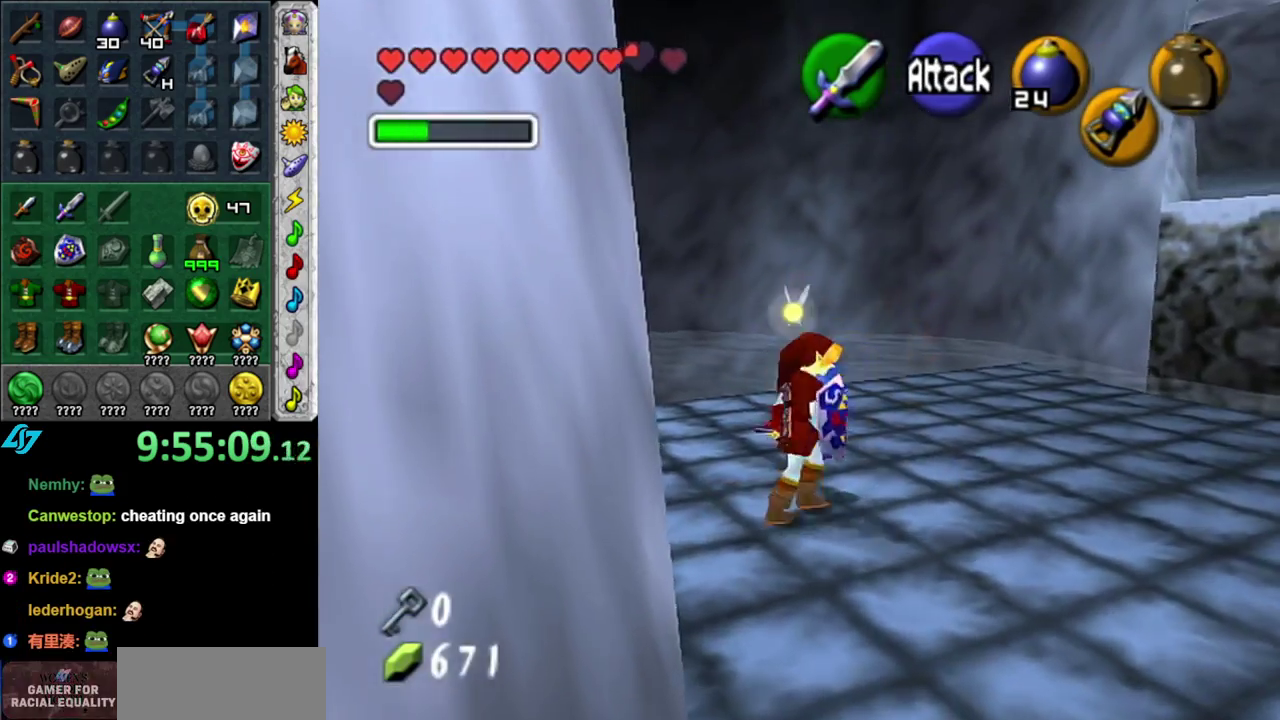
{"buttons": [], "left_stick": "up", "right_stick": "center", "events": [[117, "left_stick", "up"], [233, "L1", "up"]]}
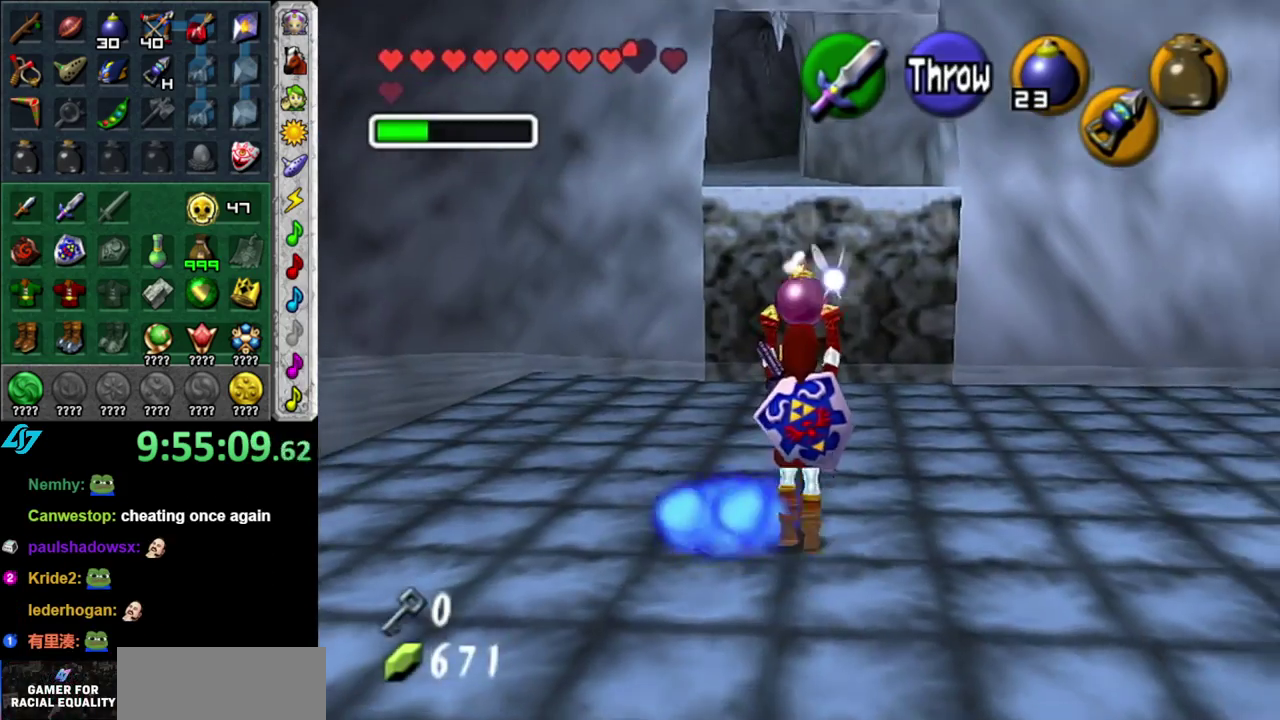
{"buttons": [], "left_stick": "up", "right_stick": "center", "events": []}
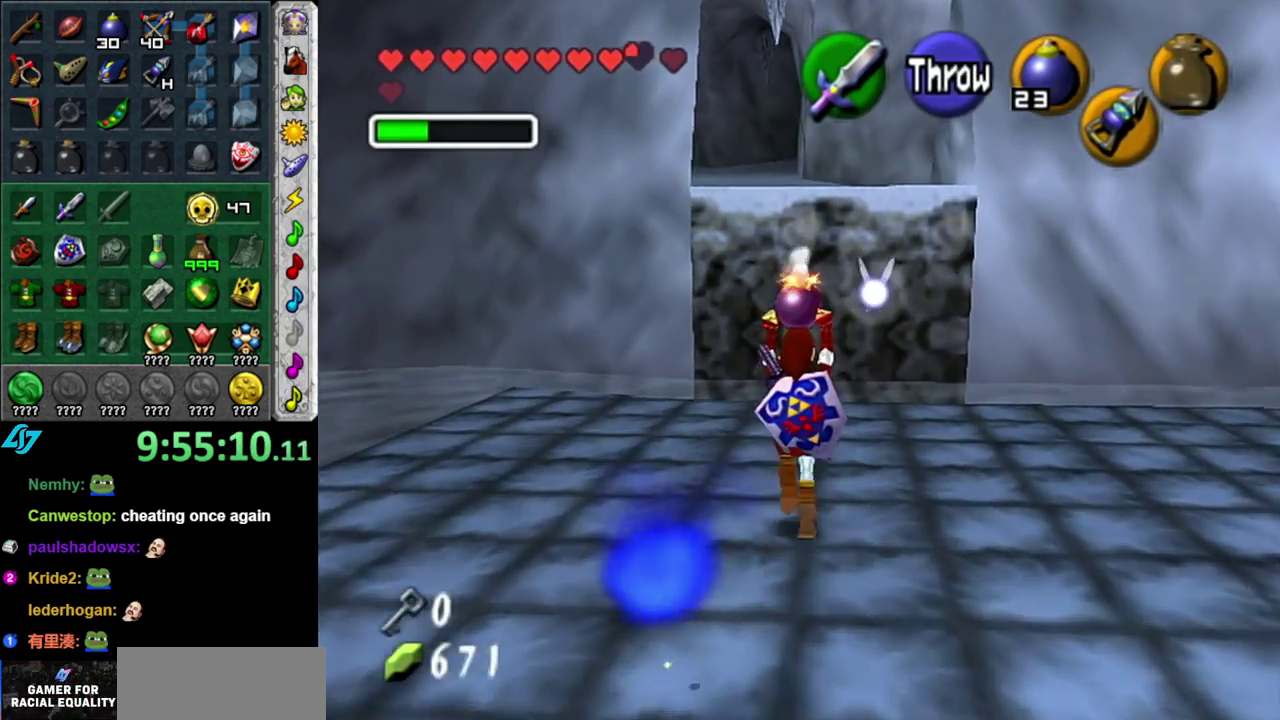
{"buttons": [], "left_stick": "center", "right_stick": "center", "events": [[117, "left_stick", "center"], [150, "L1", "down"], [333, "R1", "down"], [450, "L1", "up"], [450, "R1", "up"]]}
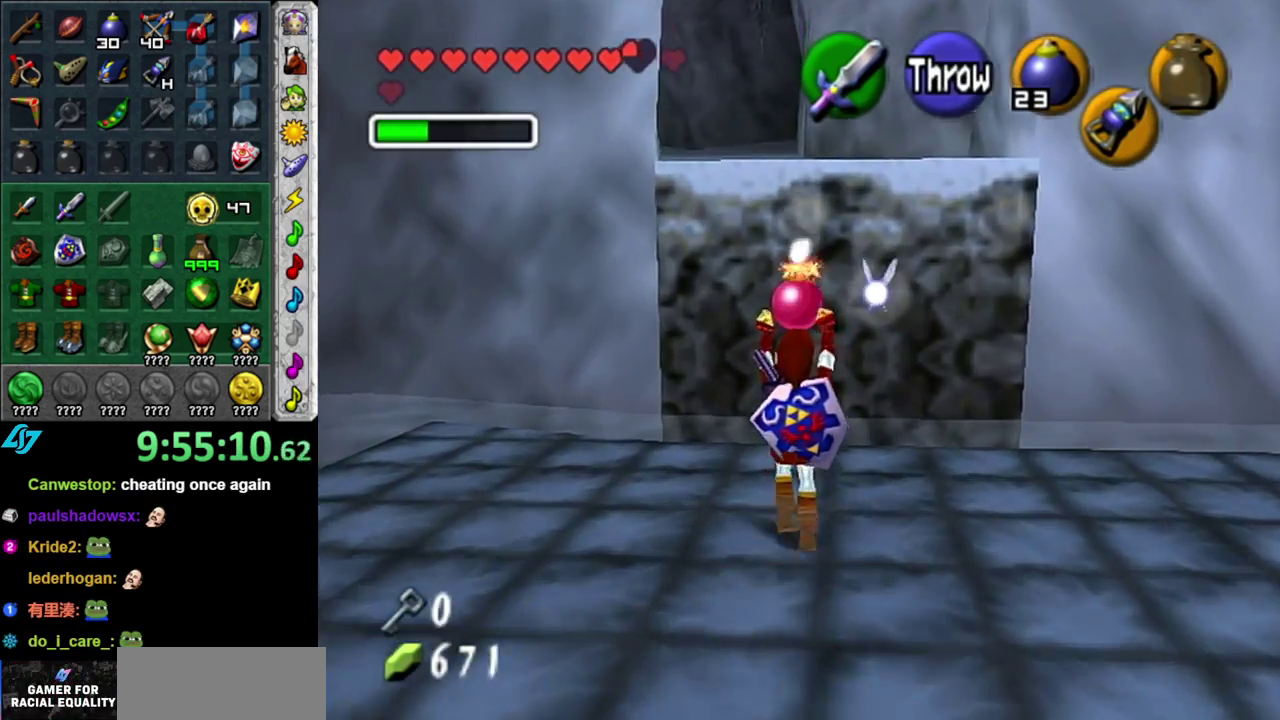
{"buttons": [], "left_stick": "down", "right_stick": "center", "events": [[17, "B", "down"], [183, "B", "up"], [450, "left_stick", "down"]]}
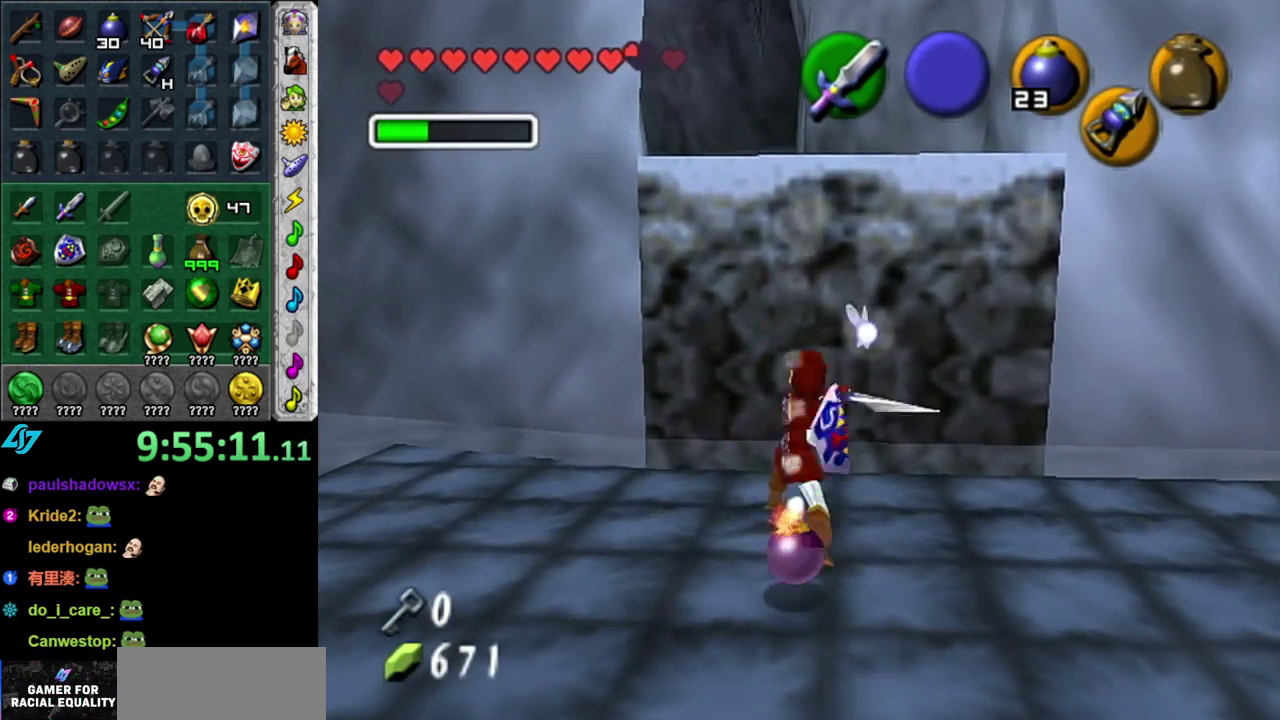
{"buttons": ["A", "L1", "R1"], "left_stick": "center", "right_stick": "center", "events": [[117, "L1", "down"], [150, "left_stick", "center"], [367, "A", "down"], [417, "R1", "down"]]}
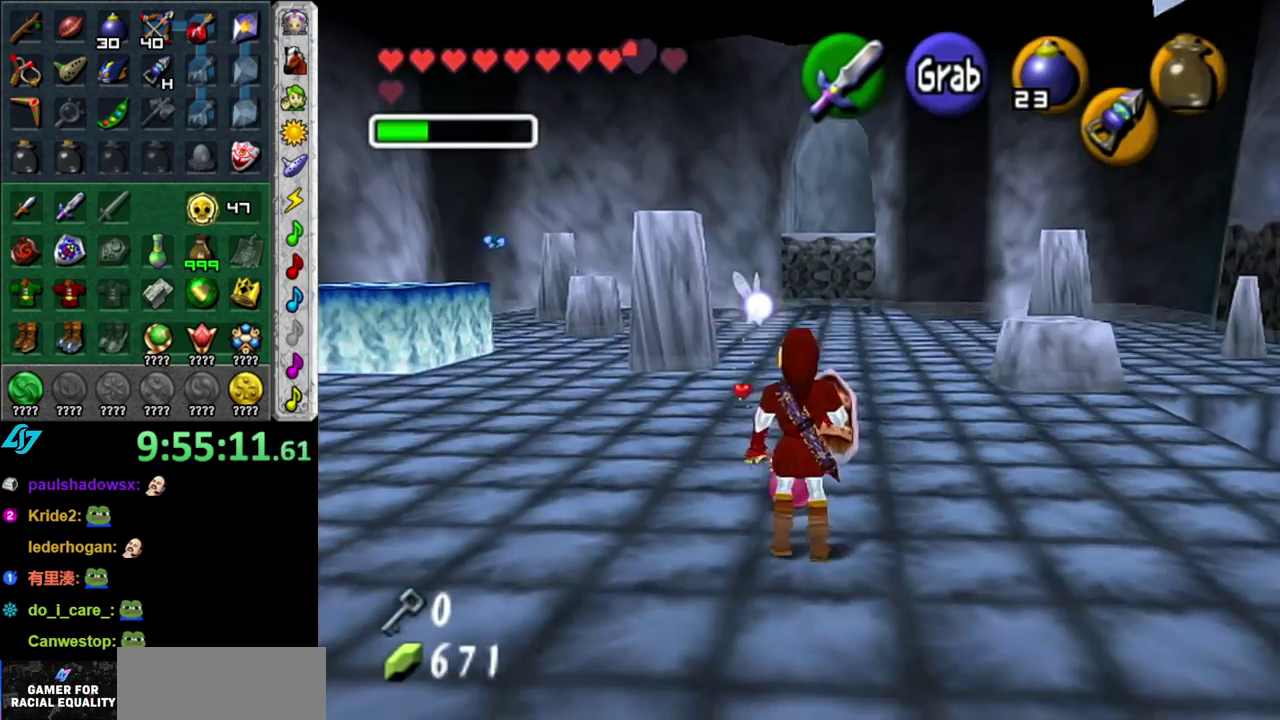
{"buttons": ["L1", "R1"], "left_stick": "center", "right_stick": "center", "events": [[17, "A", "up"]]}
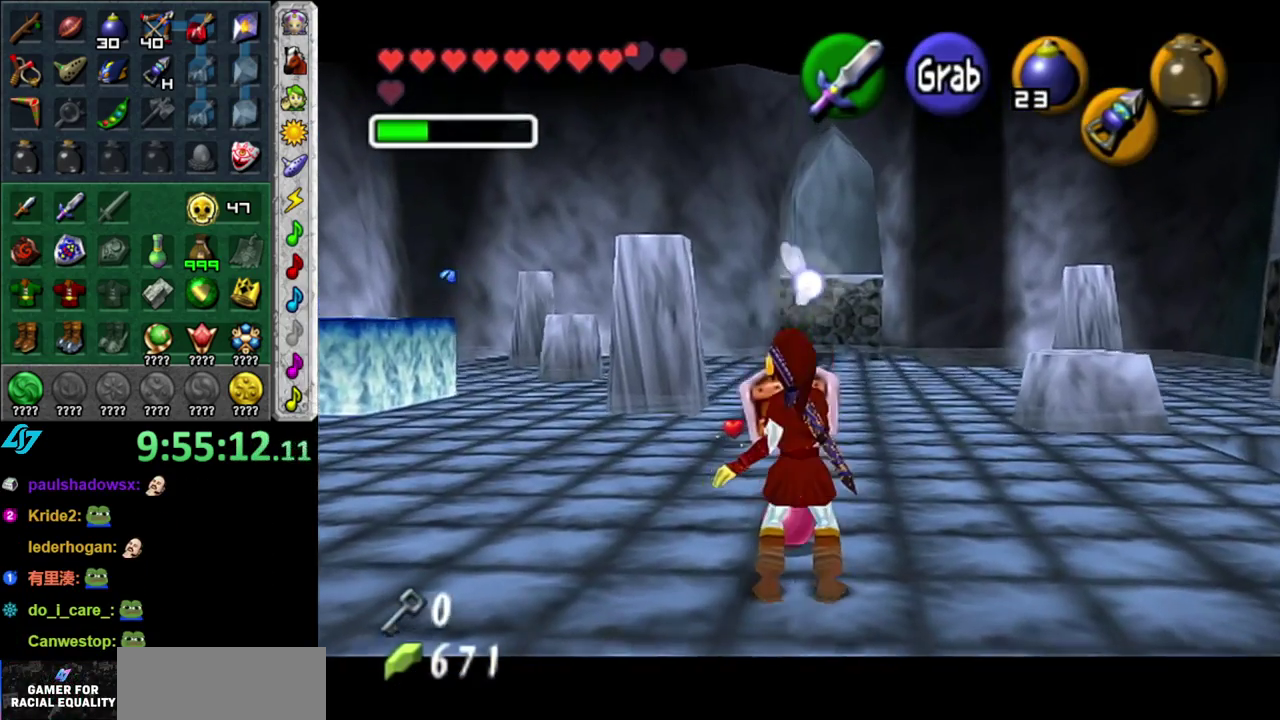
{"buttons": ["L1", "R1"], "left_stick": "center", "right_stick": "center", "events": []}
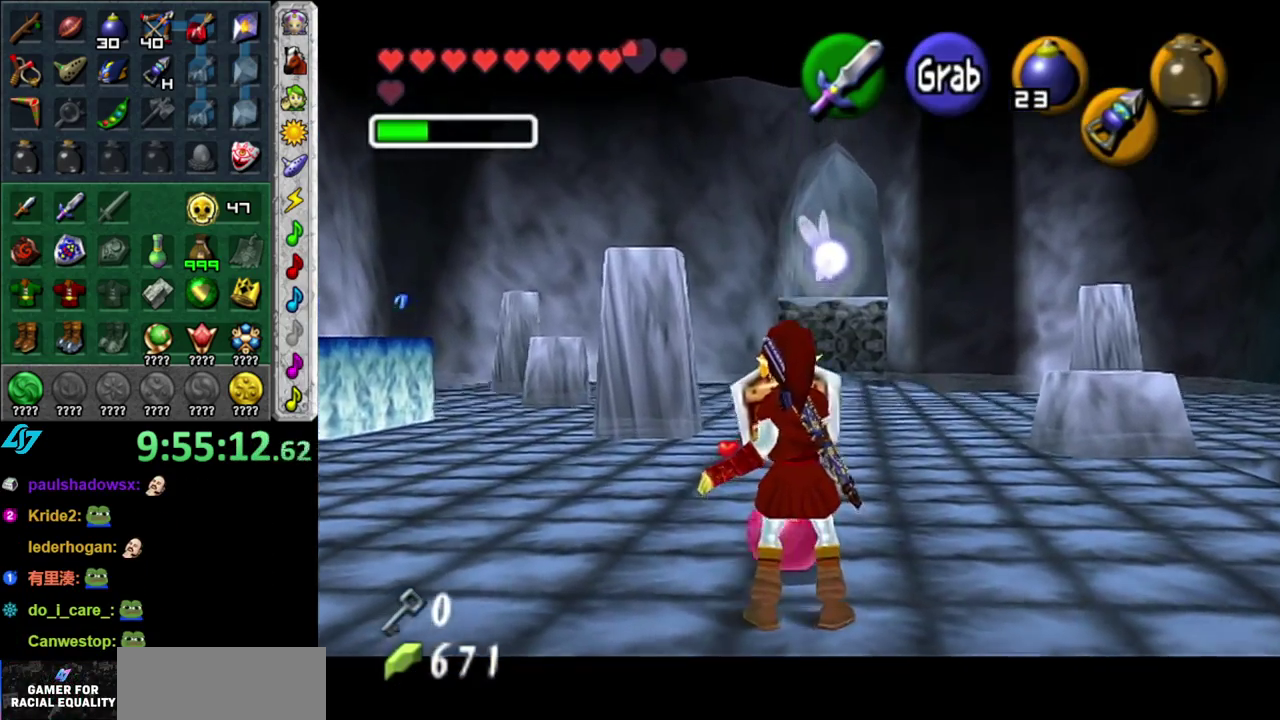
{"buttons": [], "left_stick": "center", "right_stick": "center", "events": [[400, "L1", "up"], [400, "R1", "up"]]}
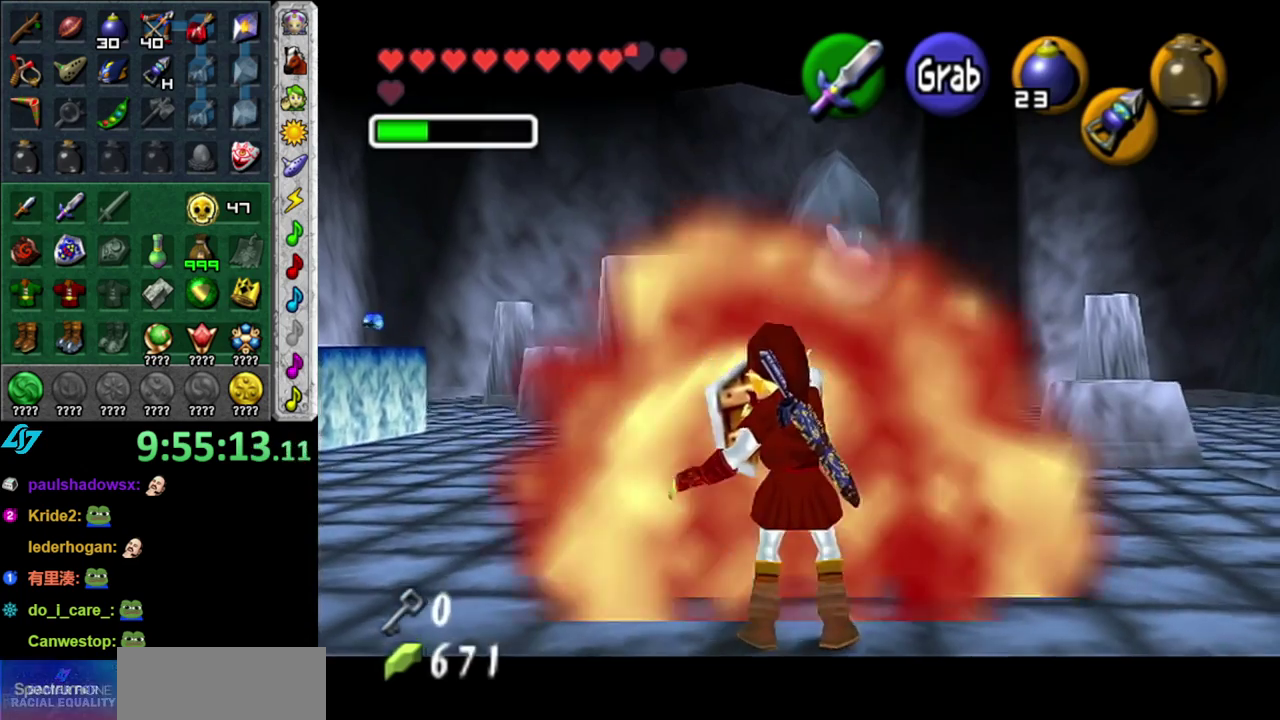
{"buttons": ["L1"], "left_stick": "center", "right_stick": "center", "events": [[17, "left_stick", "down"], [467, "L1", "down"], [500, "left_stick", "center"]]}
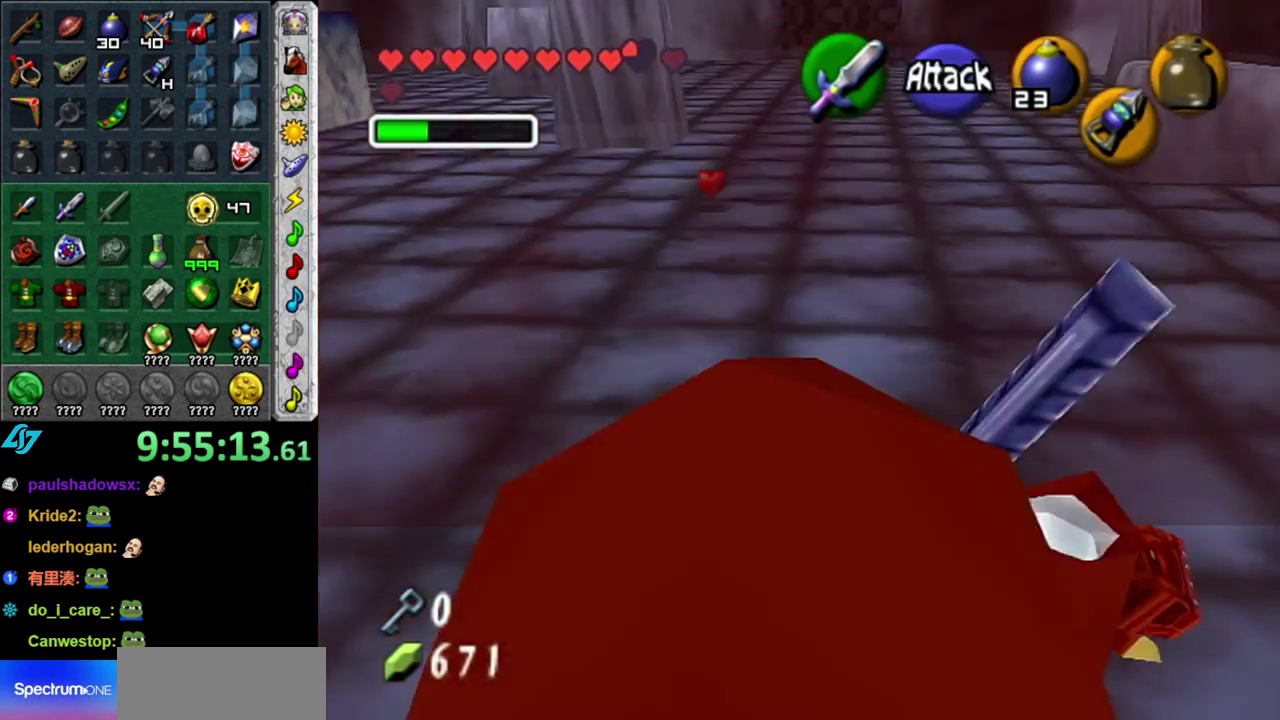
{"buttons": ["L1"], "left_stick": "up", "right_stick": "center", "events": [[183, "left_stick", "down"], [233, "A", "down"], [367, "A", "up"], [433, "left_stick", "up"]]}